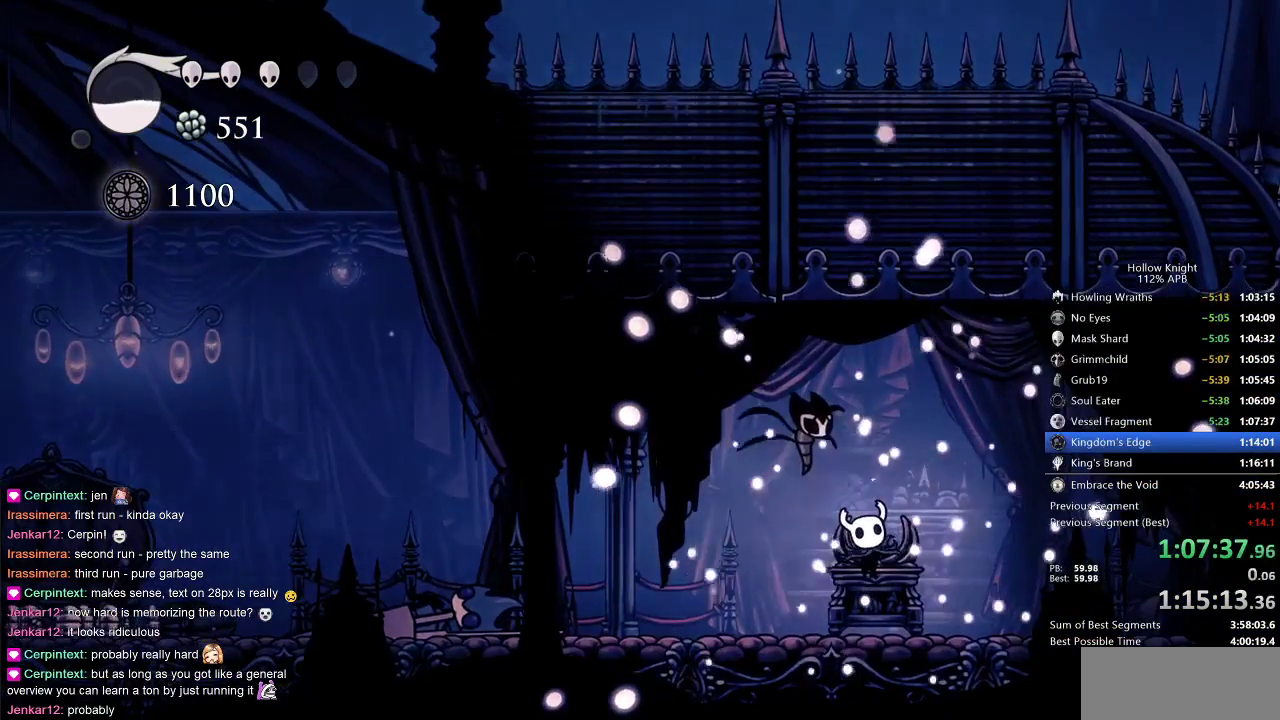
Gameplay with keyboard; each line is a JSON object with the keys held at the frame after it. "events" lists presses ("down") and releases ("up") of "cdash", "dash", "dnail", "down", "heal", "inv", "jump", "left", "nail", "right", "spell" and "up" between this image and that frame as [ms after this image, input, new state], when the widget could be followed in between. No other keys are recorded. Mouse input is not recorded. Key names are as the overlay labels them; some are game actions (e.g. jump) rather than physical keys.
{"keys": ["left"], "events": [[17, "down", "down"], [83, "left", "up"], [83, "right", "down"], [117, "down", "up"], [217, "right", "up"], [250, "left", "down"], [300, "down", "down"], [333, "right", "down"], [383, "left", "up"], [450, "down", "up"], [483, "left", "down"], [483, "right", "up"]]}
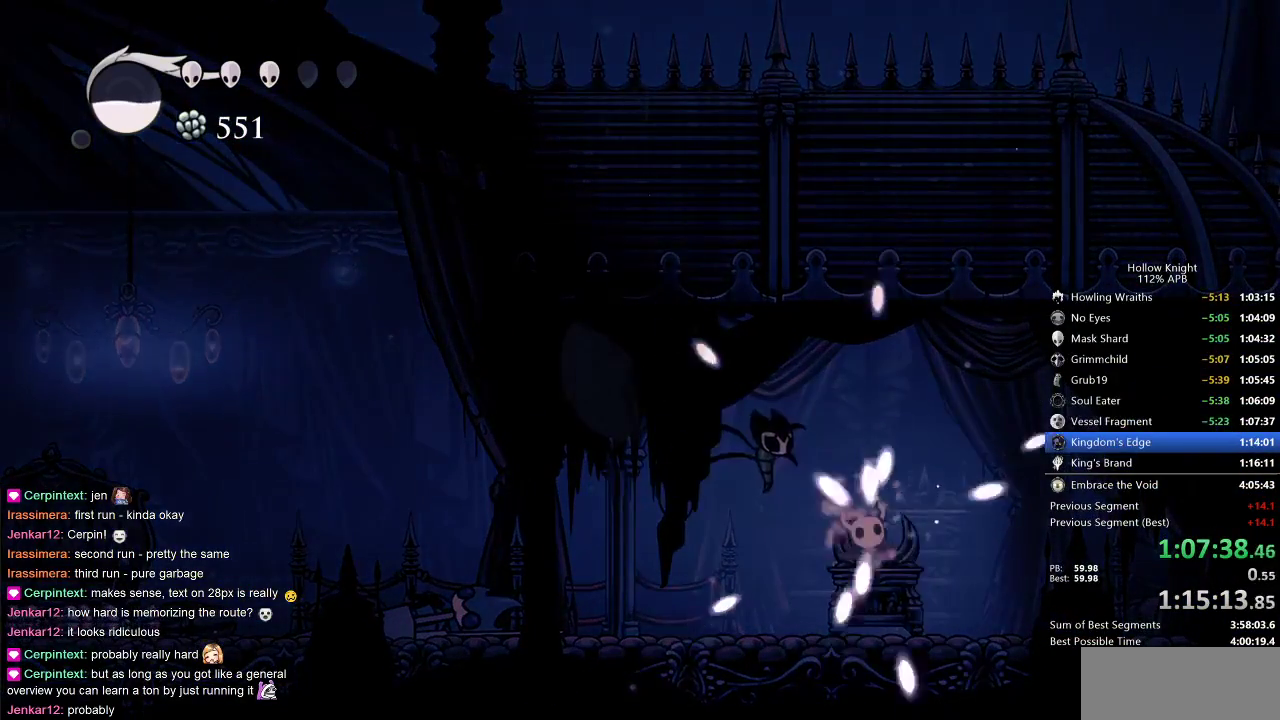
{"keys": ["down", "right"], "events": [[117, "left", "up"], [217, "left", "down"], [300, "left", "up"], [383, "left", "down"], [467, "down", "down"], [483, "left", "up"], [483, "right", "down"]]}
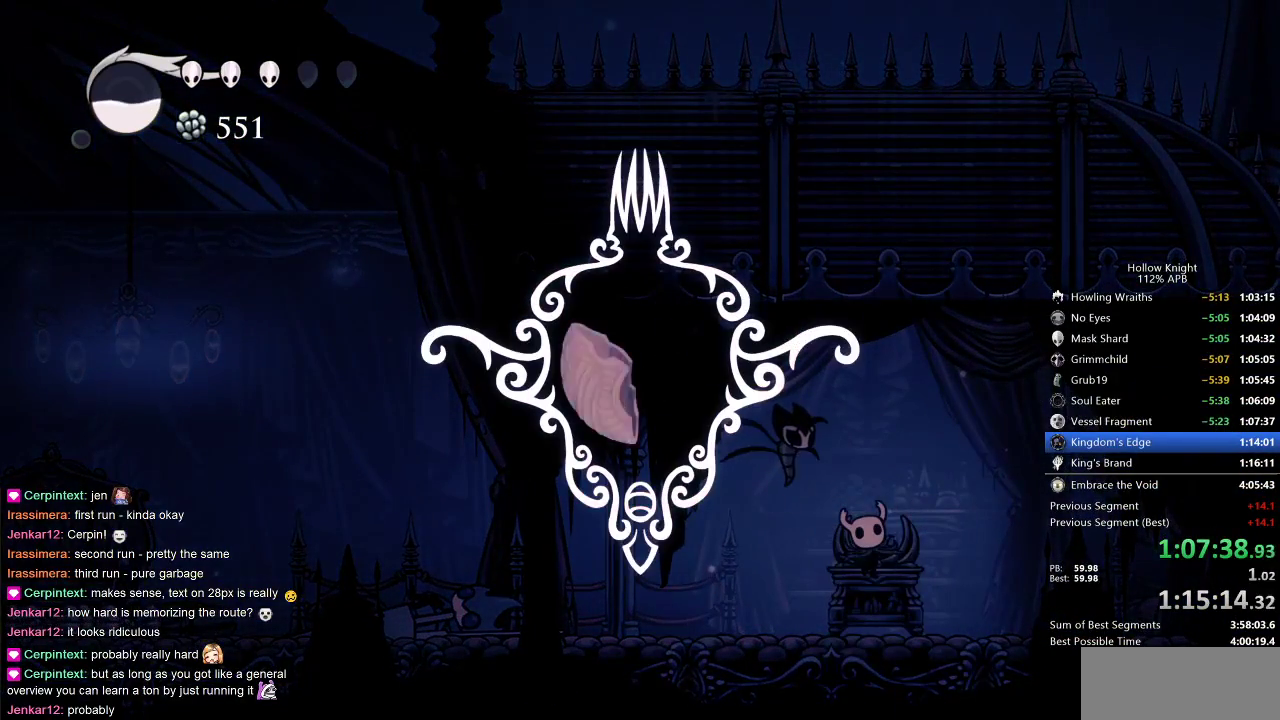
{"keys": ["left"], "events": [[83, "down", "up"], [133, "left", "down"], [133, "right", "up"], [217, "down", "down"], [317, "left", "up"], [317, "right", "down"], [383, "down", "up"], [483, "left", "down"], [483, "right", "up"]]}
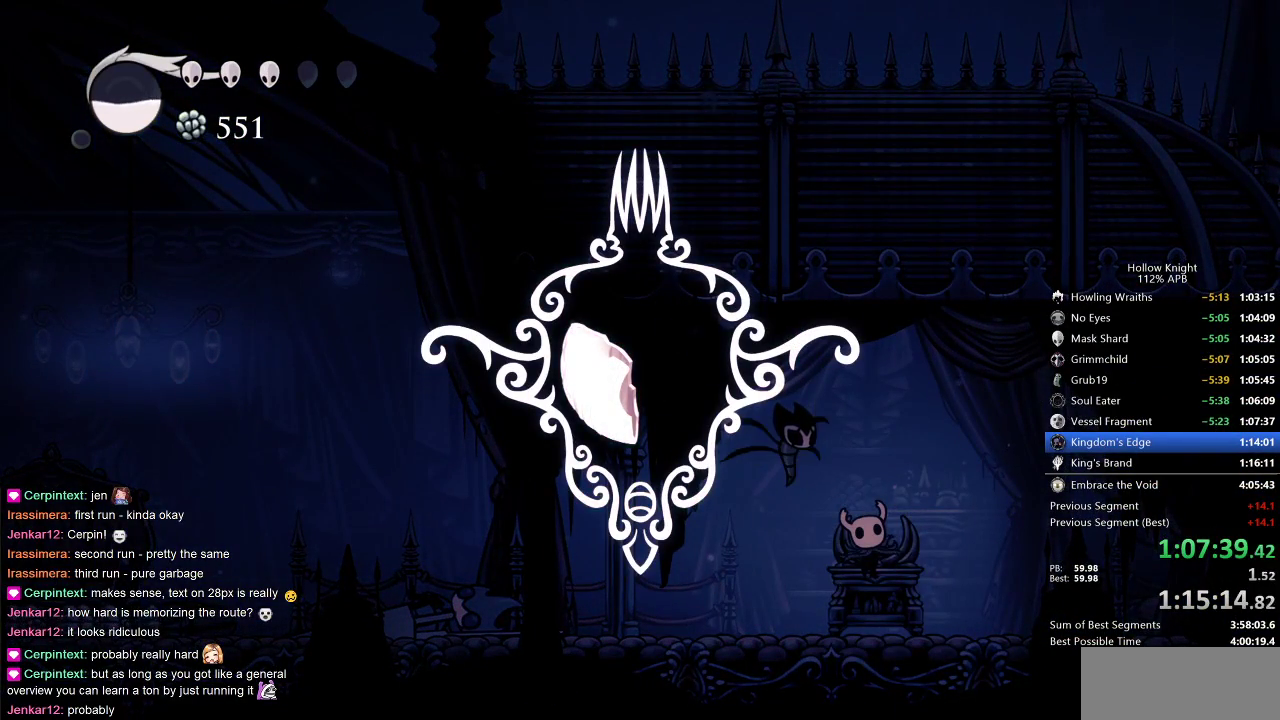
{"keys": [], "events": [[100, "left", "up"], [250, "left", "down"], [283, "left", "up"], [383, "left", "down"], [483, "left", "up"]]}
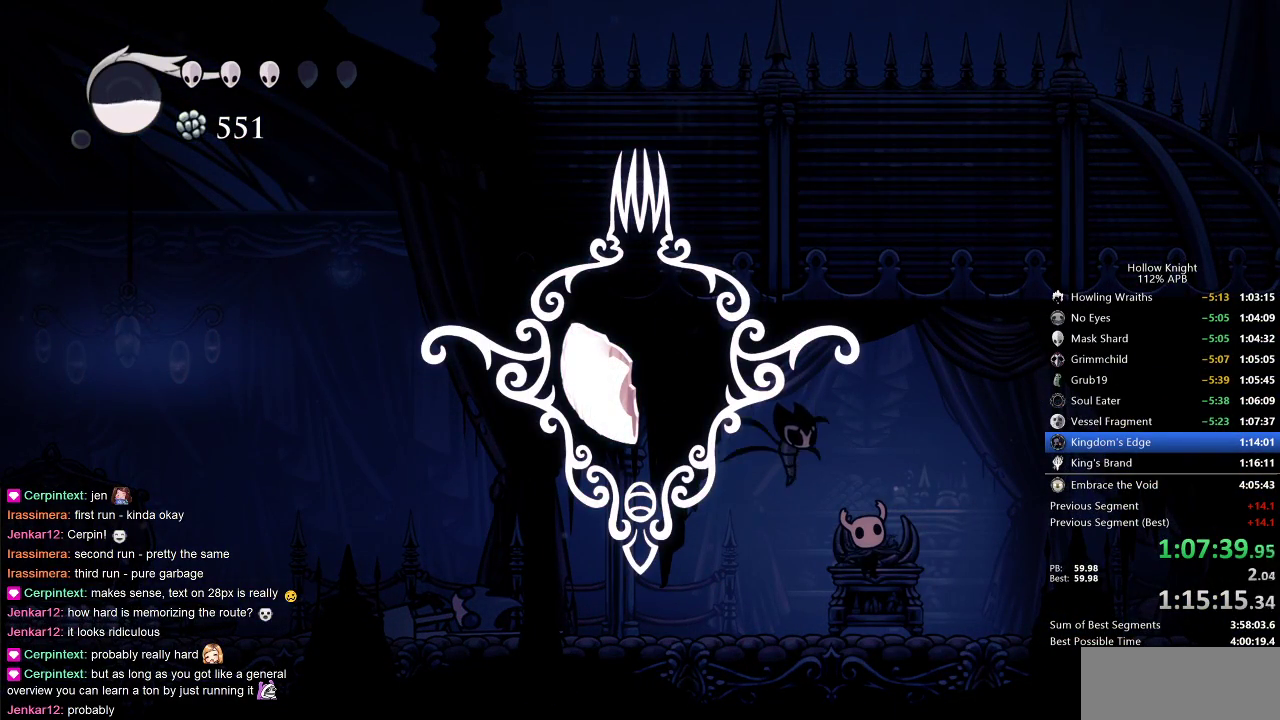
{"keys": ["left"], "events": [[50, "left", "down"], [117, "left", "up"], [233, "left", "down"], [267, "left", "up"], [367, "left", "down"], [467, "left", "up"], [500, "left", "down"]]}
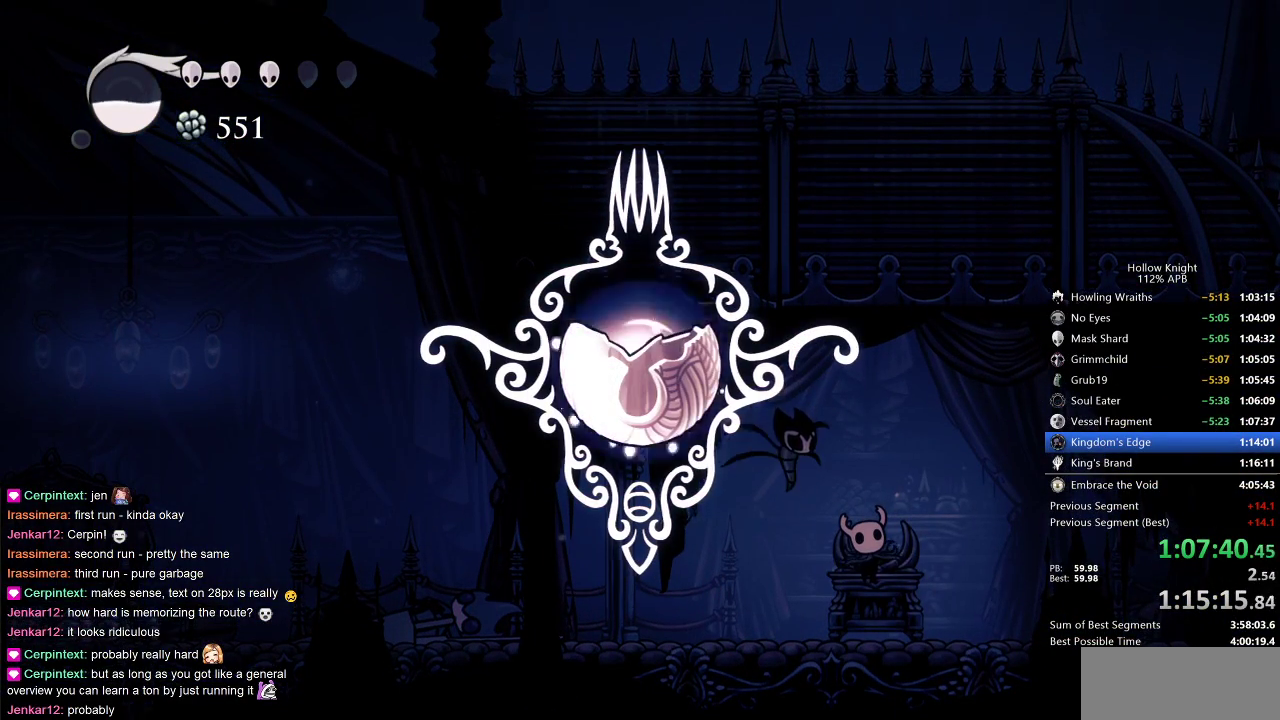
{"keys": ["left"], "events": [[100, "left", "up"], [183, "left", "down"], [233, "left", "up"], [317, "left", "down"], [417, "left", "up"], [467, "left", "down"]]}
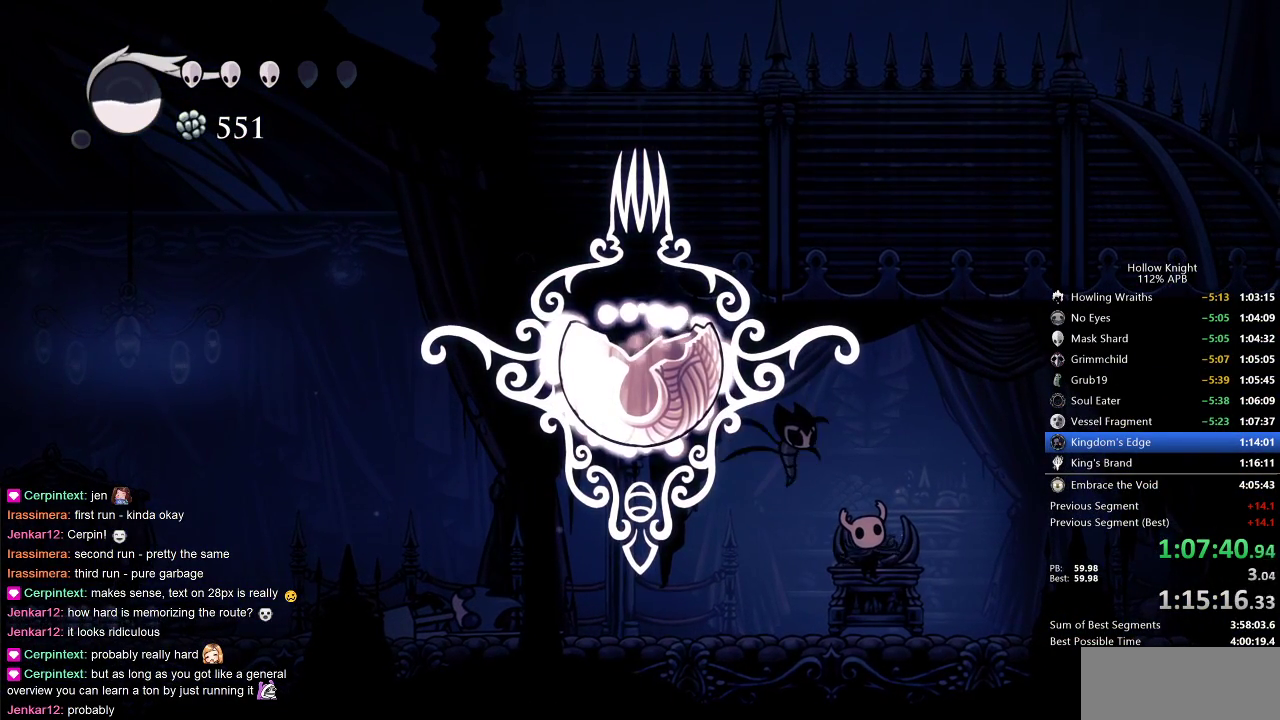
{"keys": ["down", "right"], "events": [[67, "left", "up"], [150, "left", "down"], [183, "left", "up"], [283, "left", "down"], [433, "down", "down"], [467, "left", "up"], [467, "right", "down"]]}
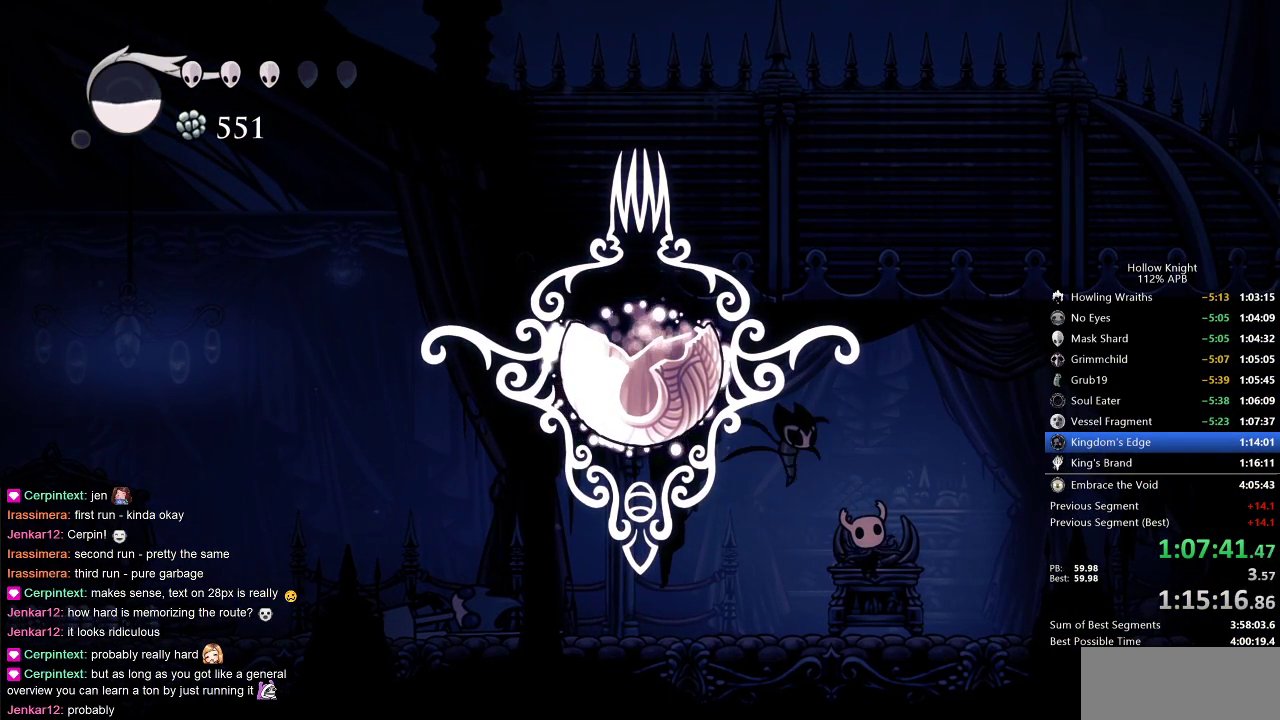
{"keys": [], "events": [[33, "down", "up"], [133, "left", "down"], [133, "right", "up"], [167, "down", "down"], [267, "left", "up"], [317, "down", "up"], [350, "left", "down"], [450, "left", "up"]]}
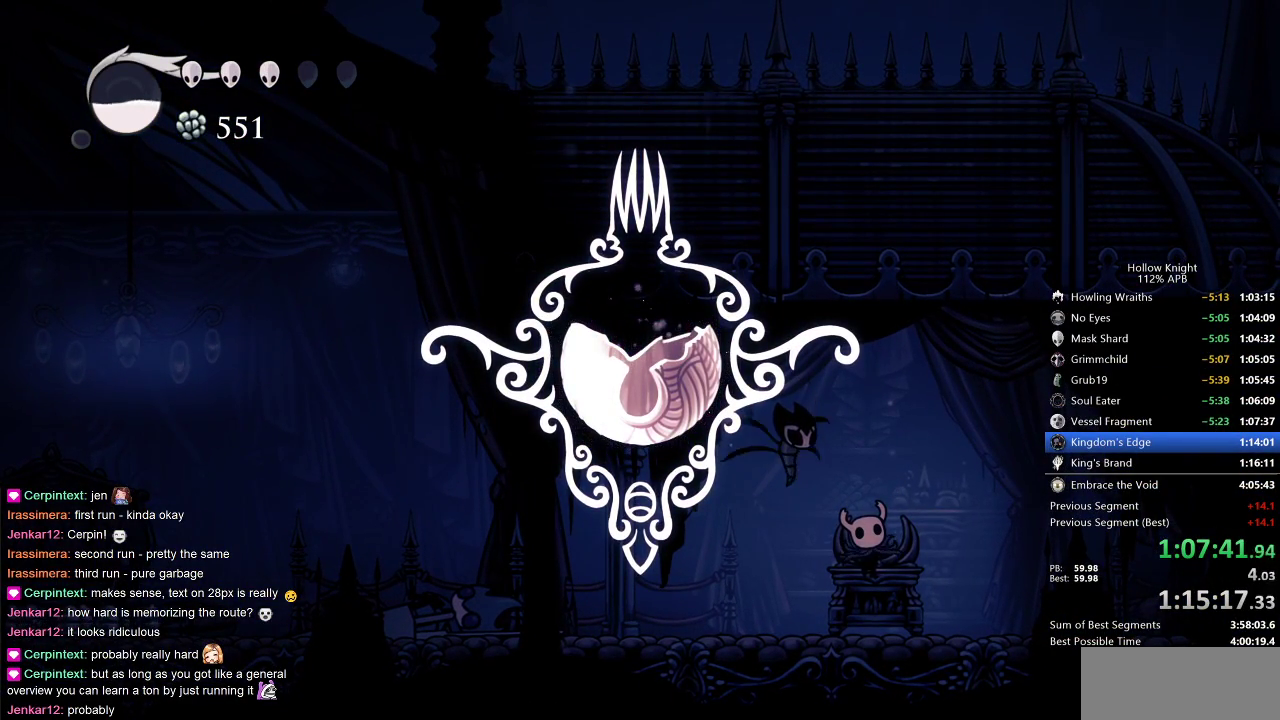
{"keys": ["left"], "events": [[50, "left", "down"], [117, "left", "up"], [183, "left", "down"], [300, "left", "up"], [333, "left", "down"], [433, "left", "up"], [467, "left", "down"]]}
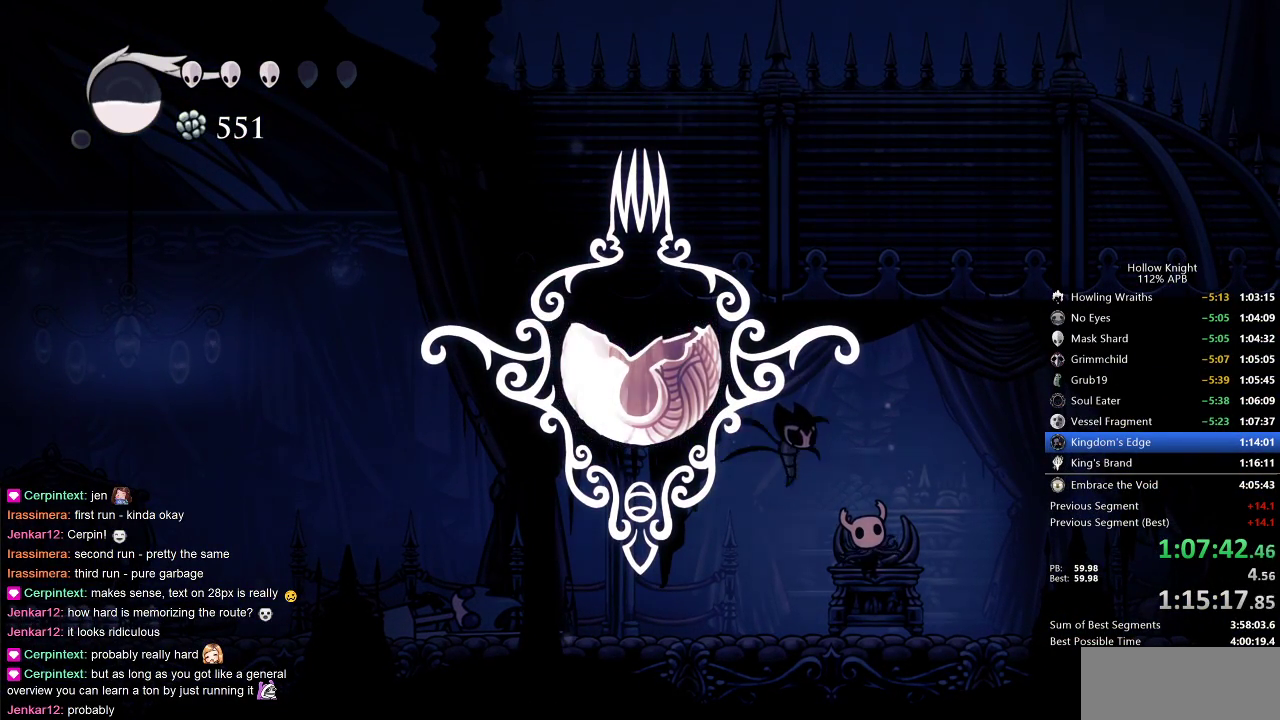
{"keys": [], "events": [[50, "left", "up"], [100, "left", "down"], [150, "left", "up"], [250, "left", "down"], [317, "left", "up"], [383, "left", "down"], [450, "left", "up"]]}
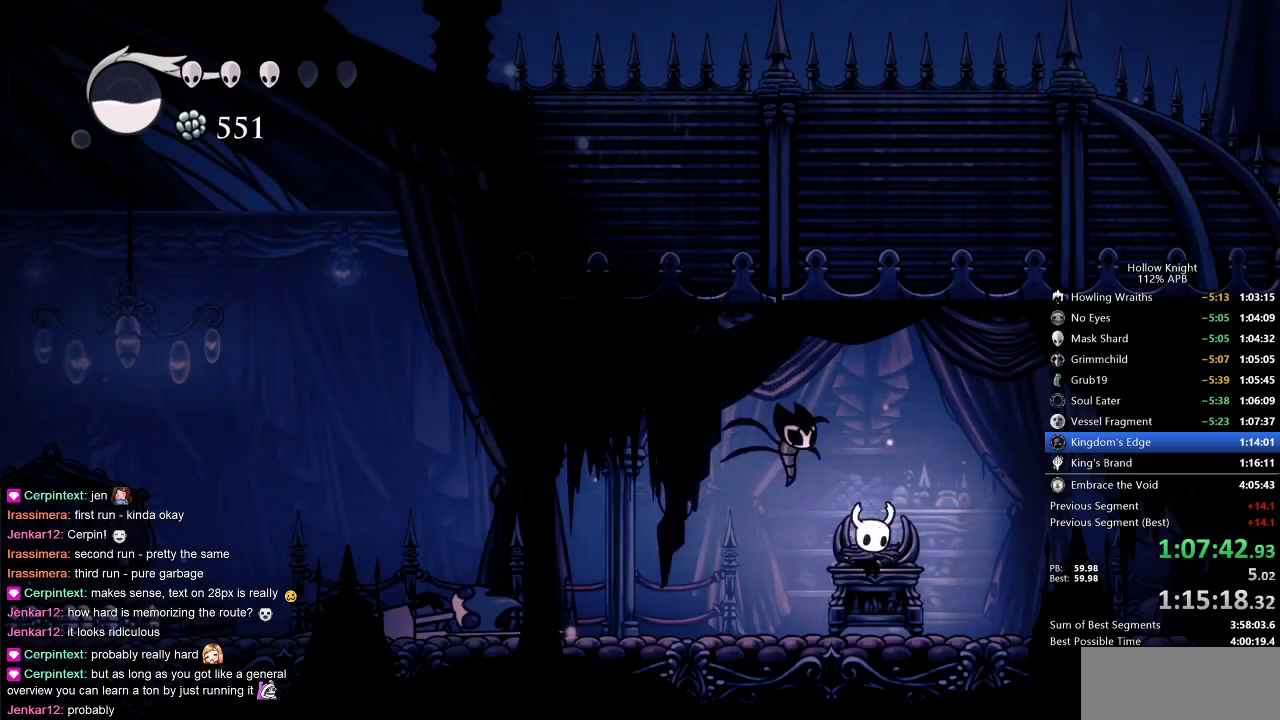
{"keys": ["left"], "events": [[17, "left", "down"], [83, "left", "up"], [167, "left", "down"], [217, "left", "up"], [300, "left", "down"], [350, "left", "up"], [400, "left", "down"]]}
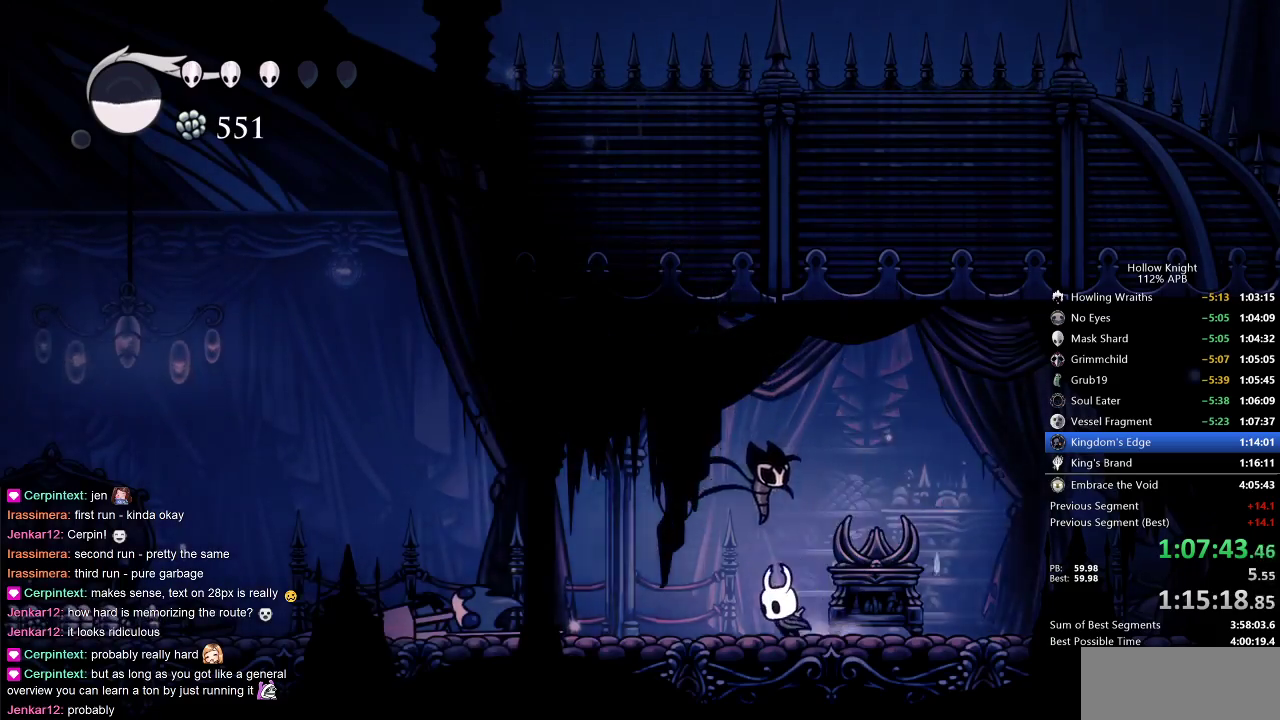
{"keys": ["cdash"], "events": [[133, "cdash", "down"], [133, "left", "up"]]}
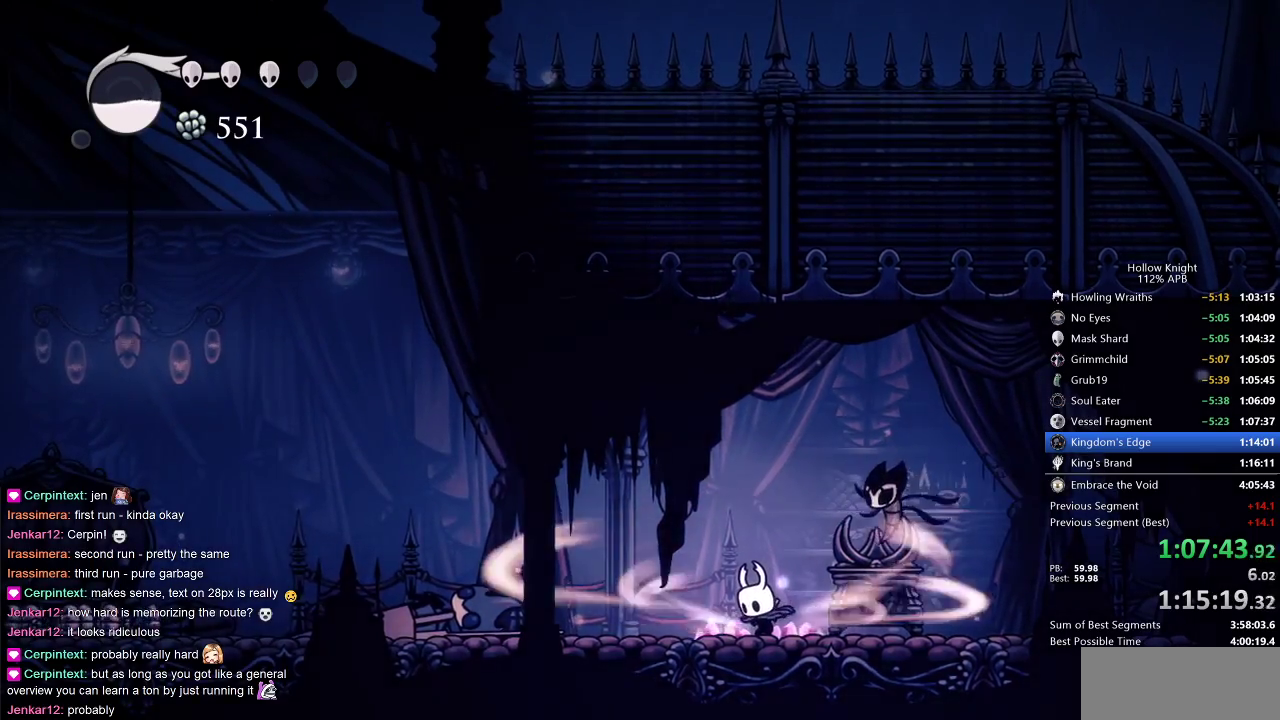
{"keys": ["cdash"], "events": []}
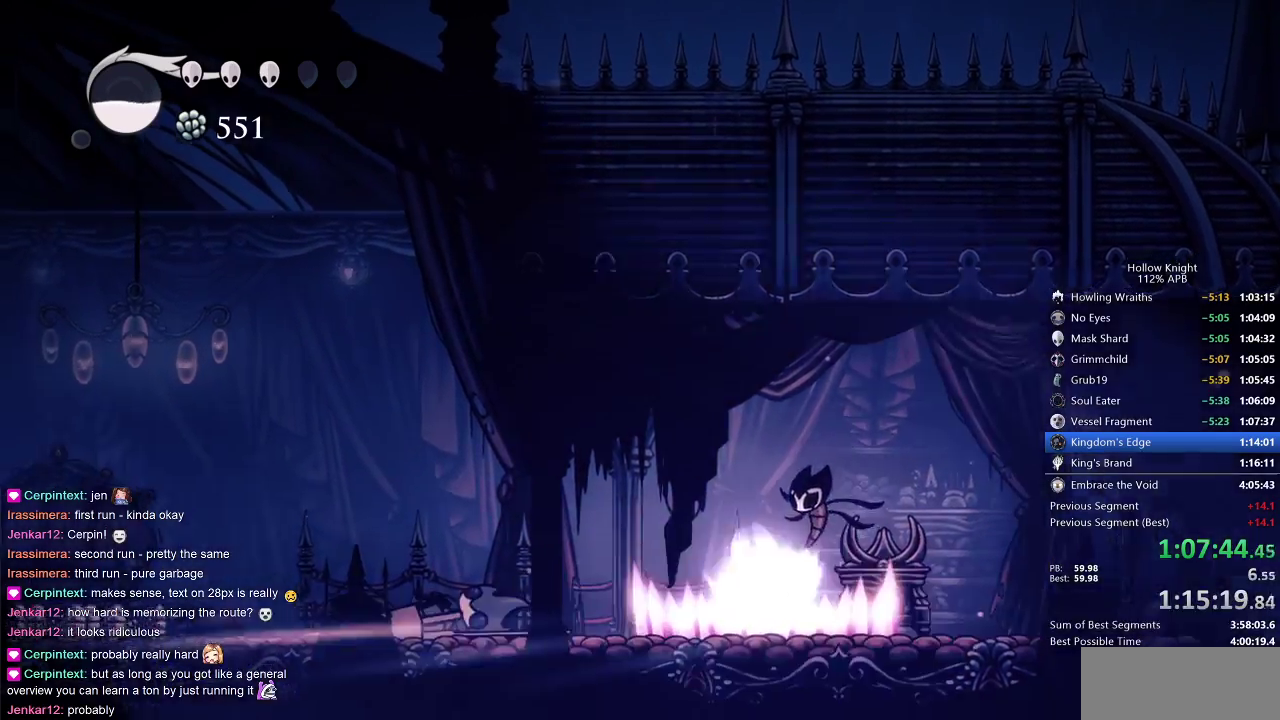
{"keys": ["left"], "events": [[83, "left", "down"], [133, "cdash", "up"]]}
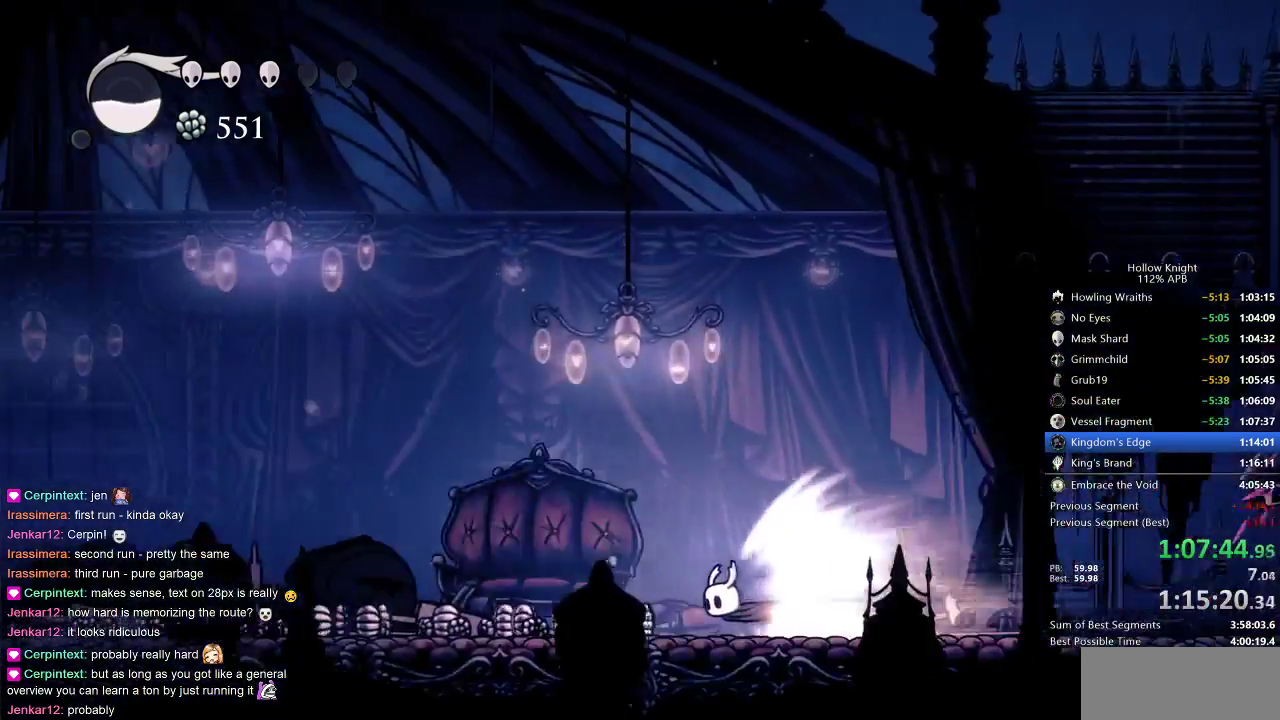
{"keys": ["left"], "events": []}
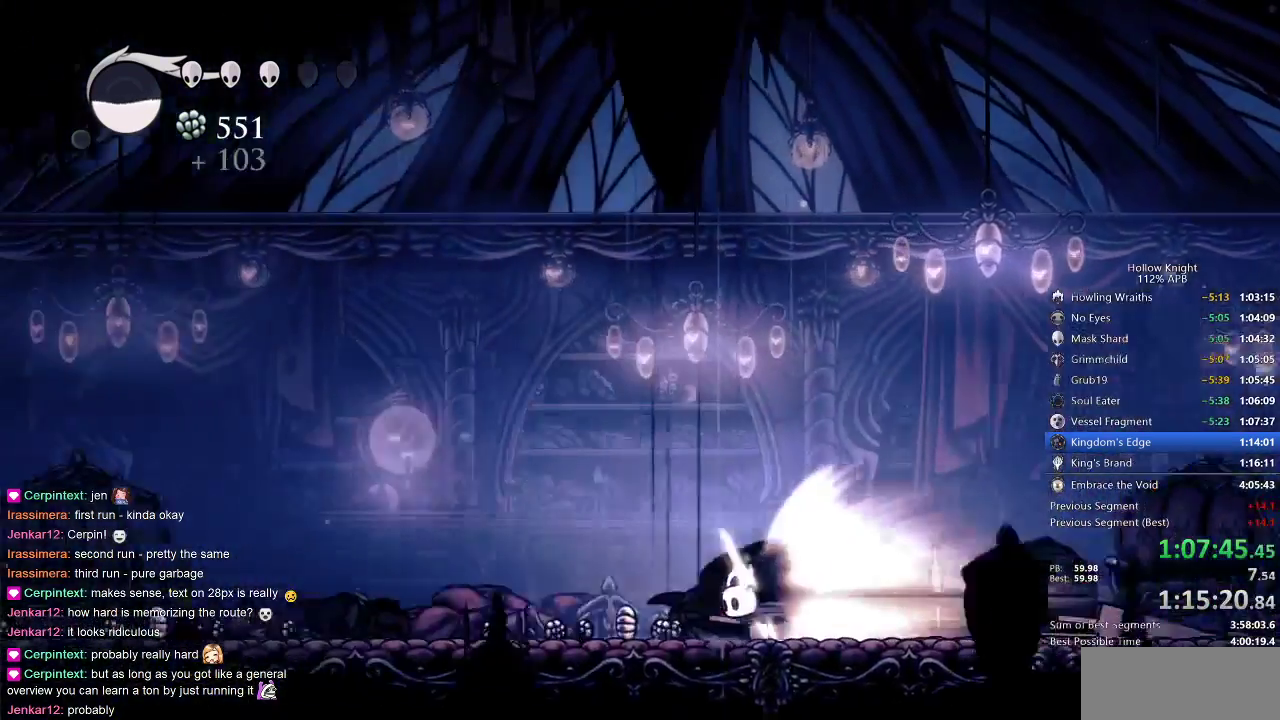
{"keys": ["left"], "events": []}
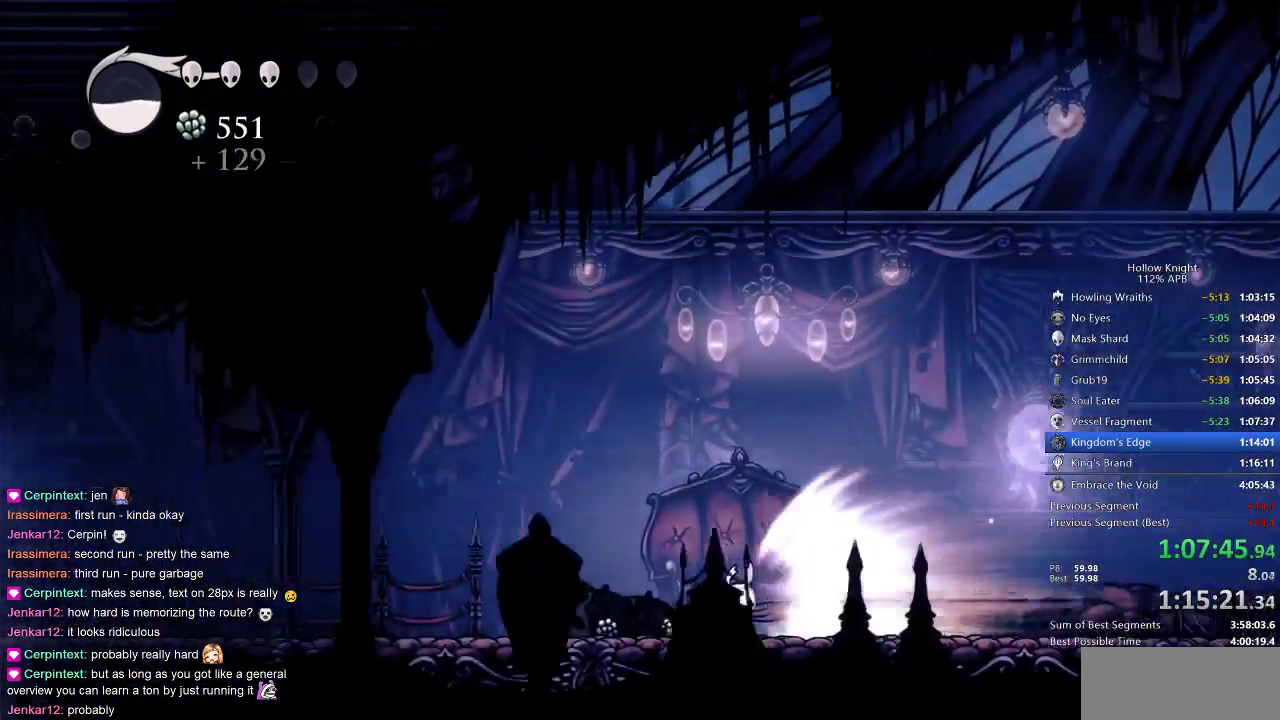
{"keys": ["cdash", "left"], "events": [[500, "cdash", "down"]]}
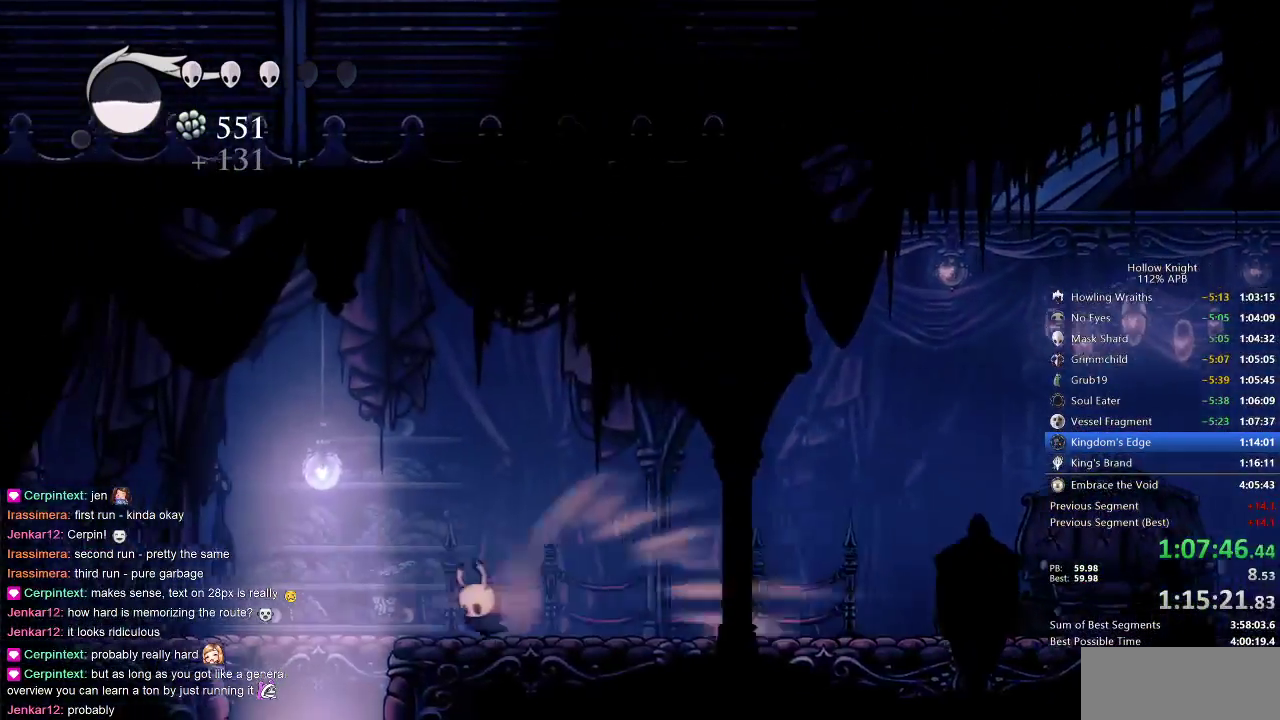
{"keys": ["right"], "events": [[100, "cdash", "up"], [183, "left", "up"], [400, "right", "down"]]}
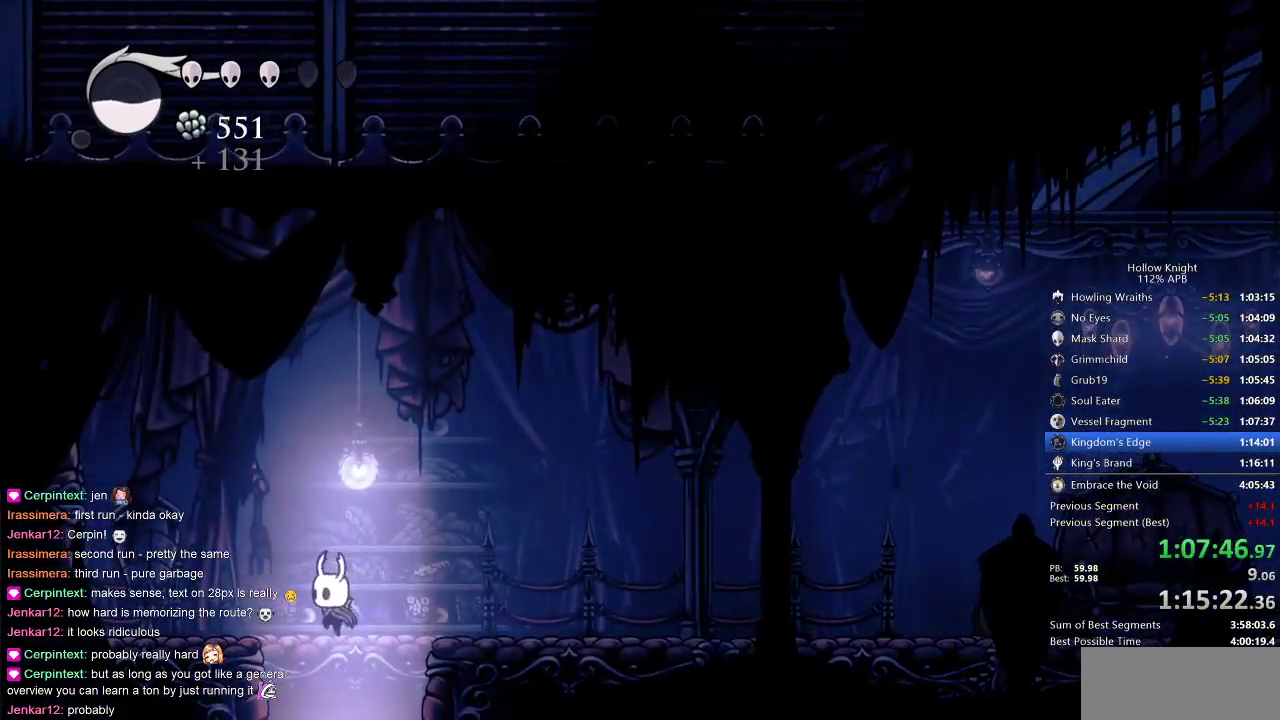
{"keys": ["nail"], "events": [[50, "nail", "down"], [50, "right", "up"], [300, "right", "down"], [400, "right", "up"]]}
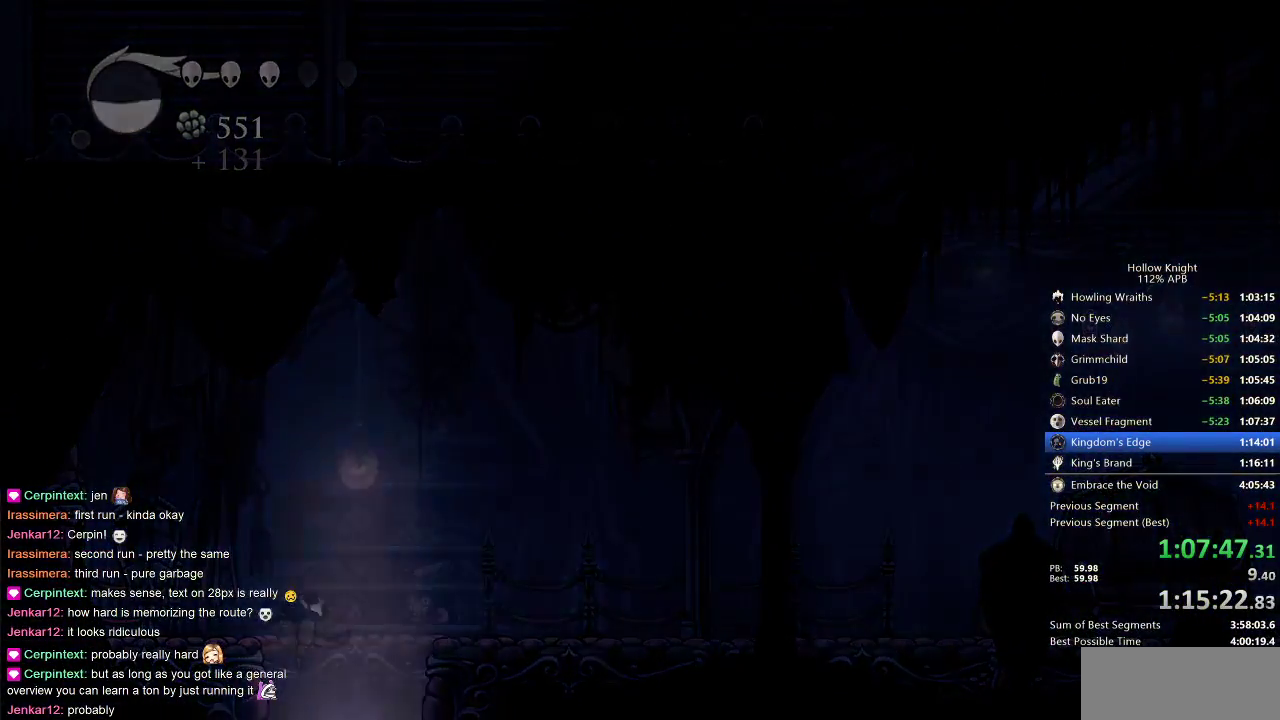
{"keys": ["nail", "right"], "events": [[417, "right", "down"]]}
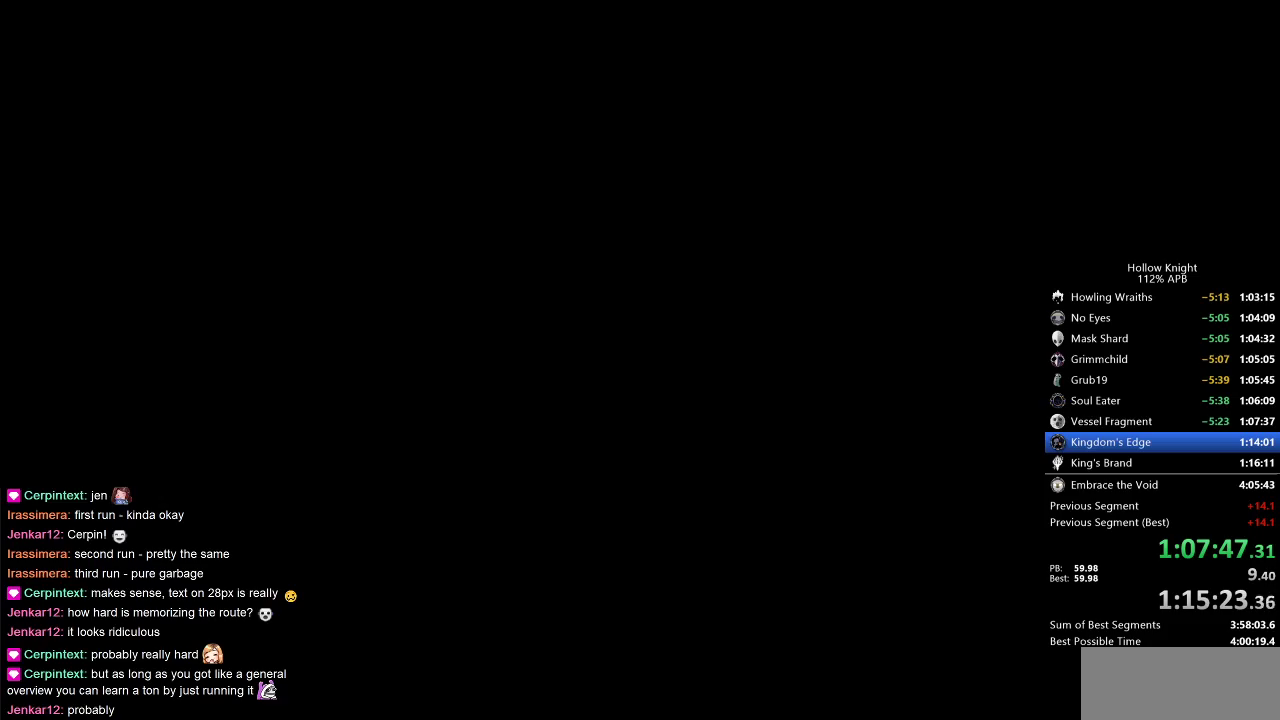
{"keys": ["nail", "right"], "events": []}
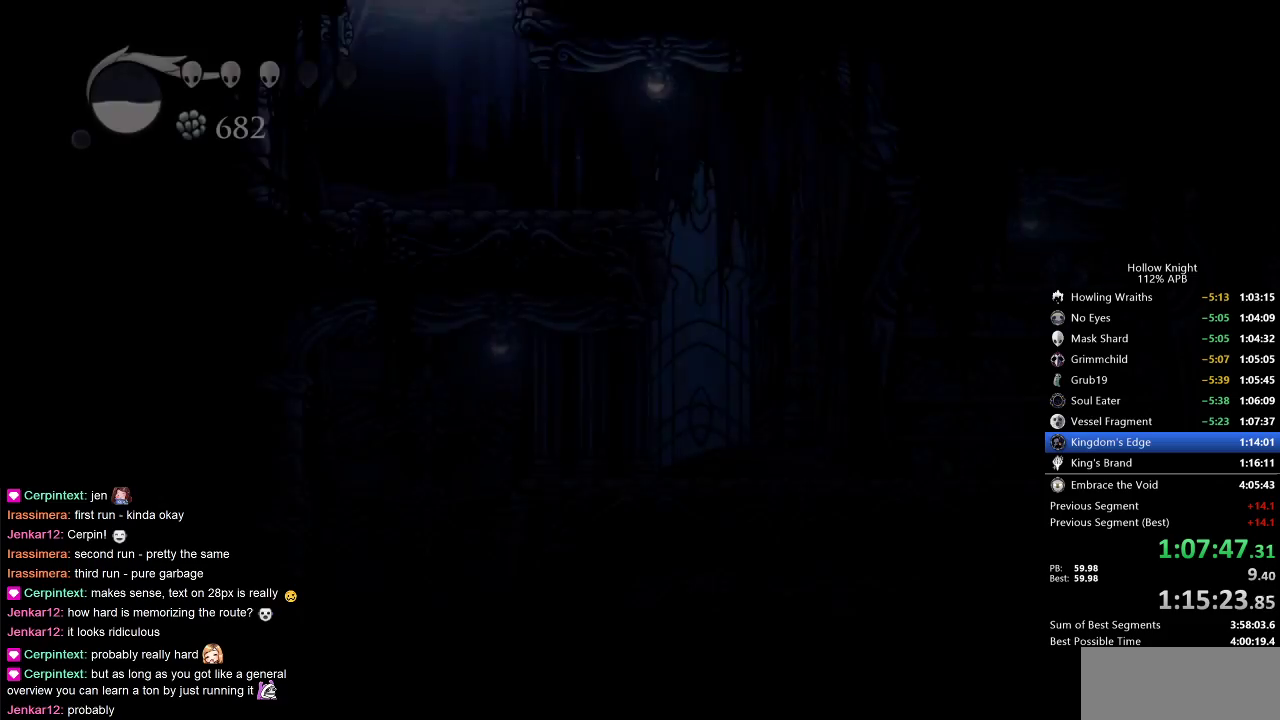
{"keys": ["nail", "right"], "events": []}
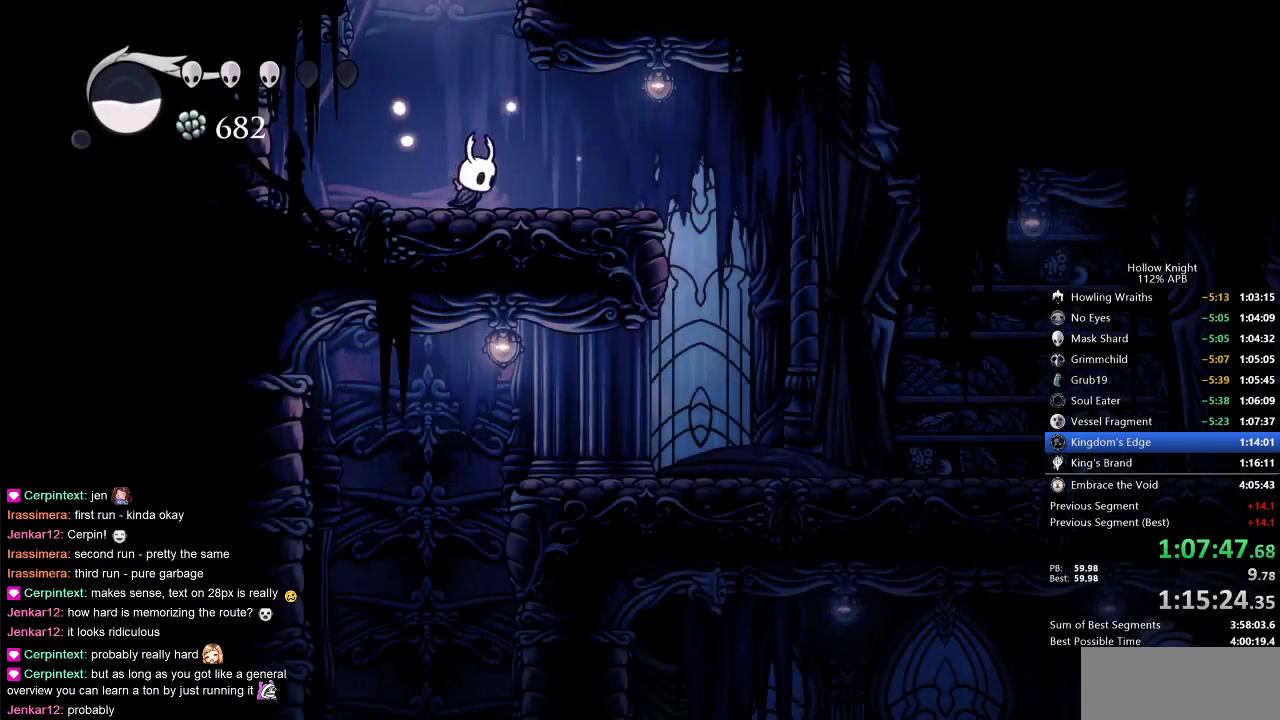
{"keys": ["nail", "right"], "events": [[67, "dash", "down"], [167, "dash", "up"]]}
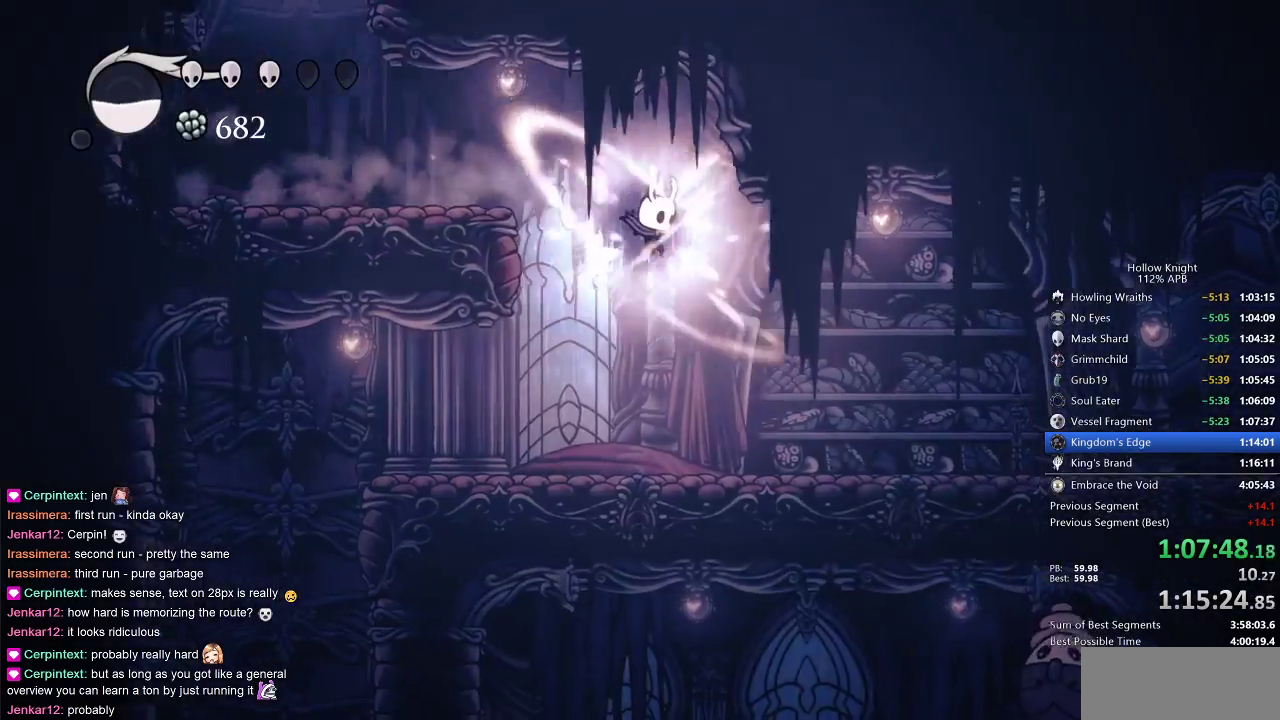
{"keys": ["nail", "right"], "events": [[350, "dash", "down"], [450, "dash", "up"]]}
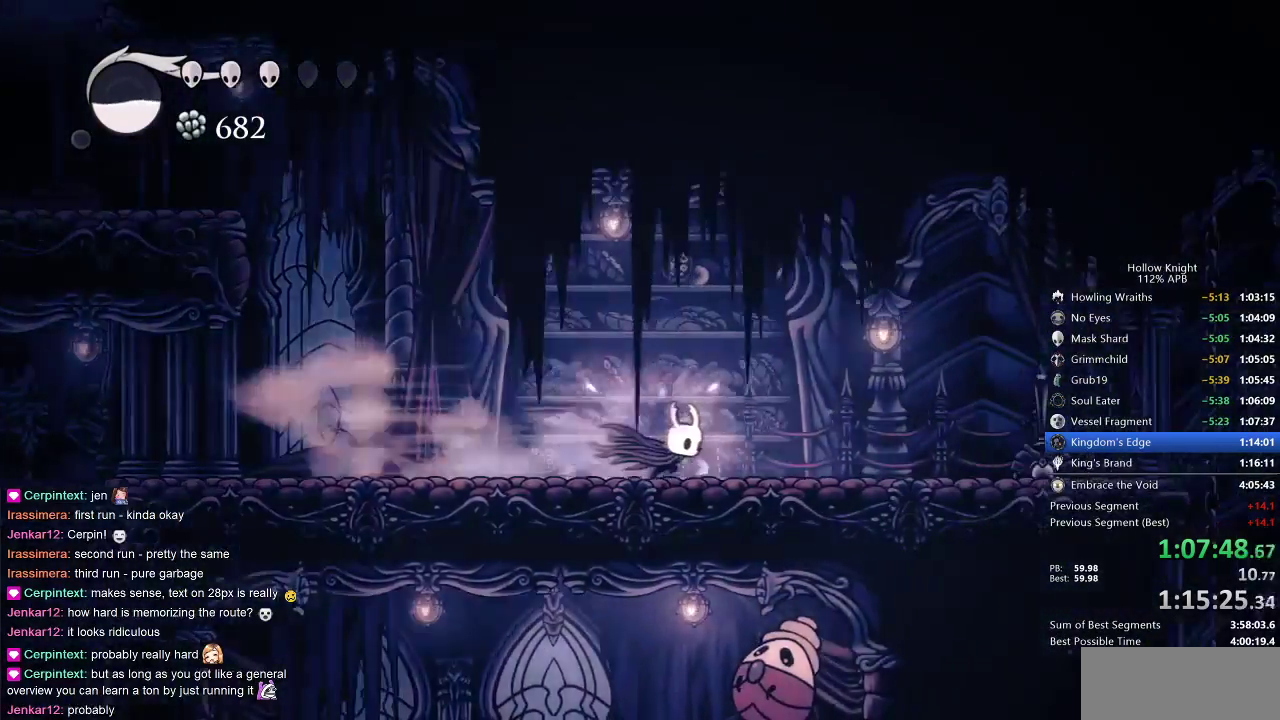
{"keys": ["nail", "right"], "events": []}
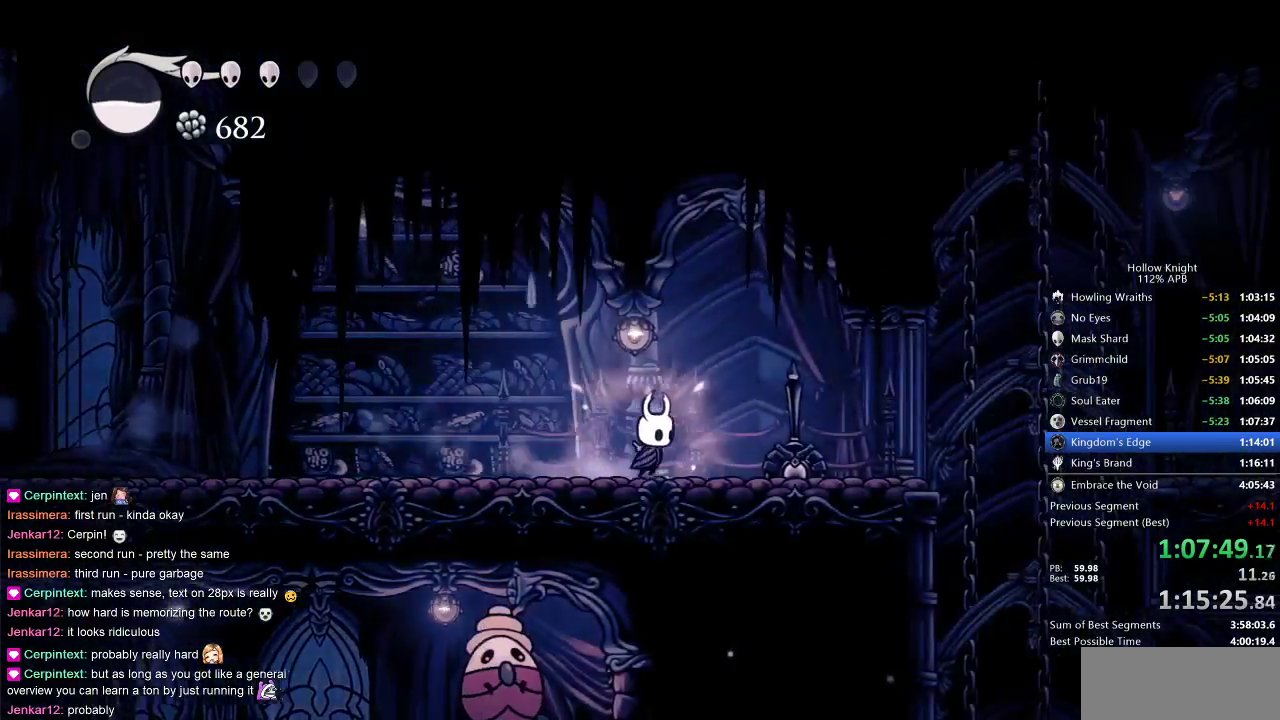
{"keys": ["nail", "right"], "events": [[117, "dash", "down"], [267, "dash", "up"]]}
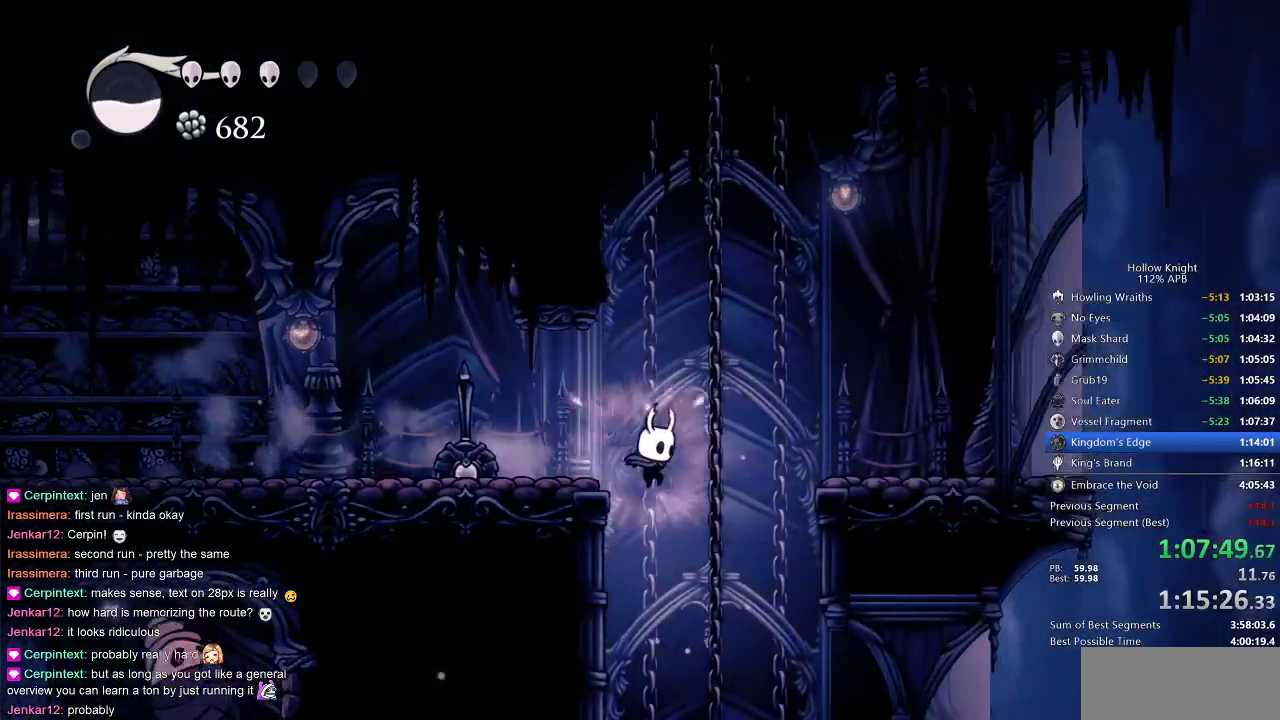
{"keys": ["nail", "right", "up"], "events": [[167, "up", "down"]]}
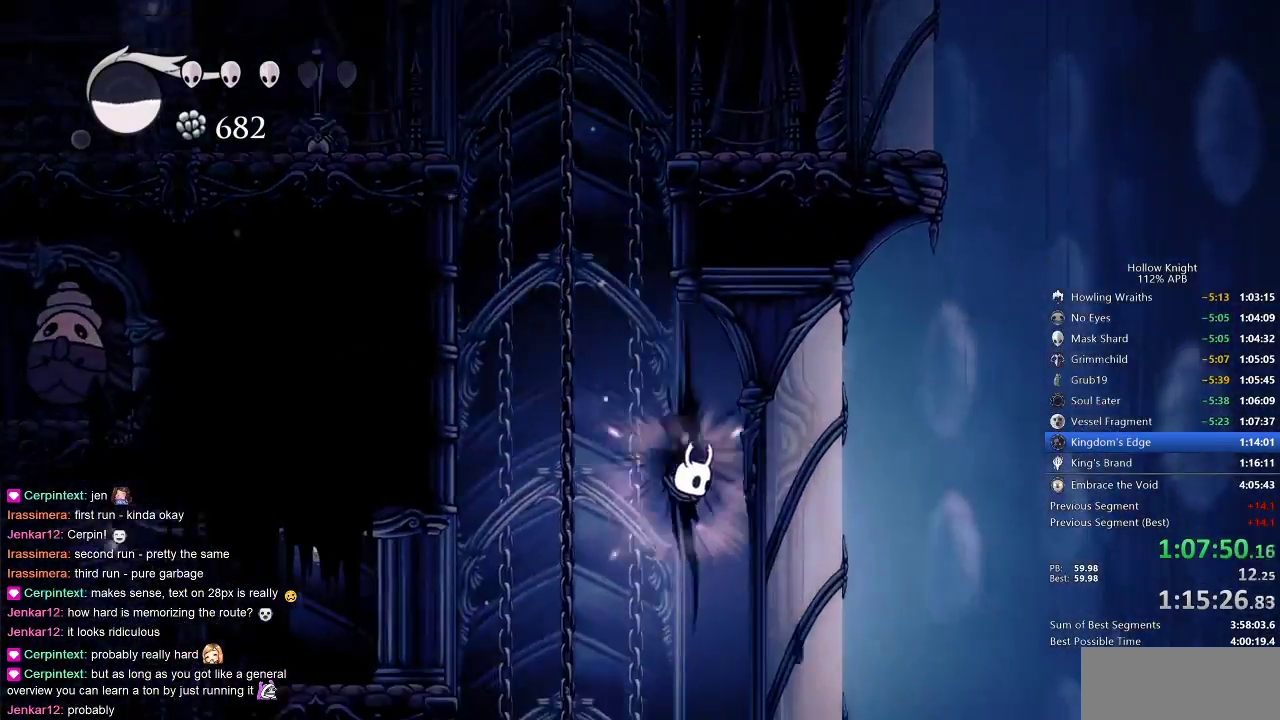
{"keys": ["up"], "events": [[133, "nail", "up"], [133, "right", "up"]]}
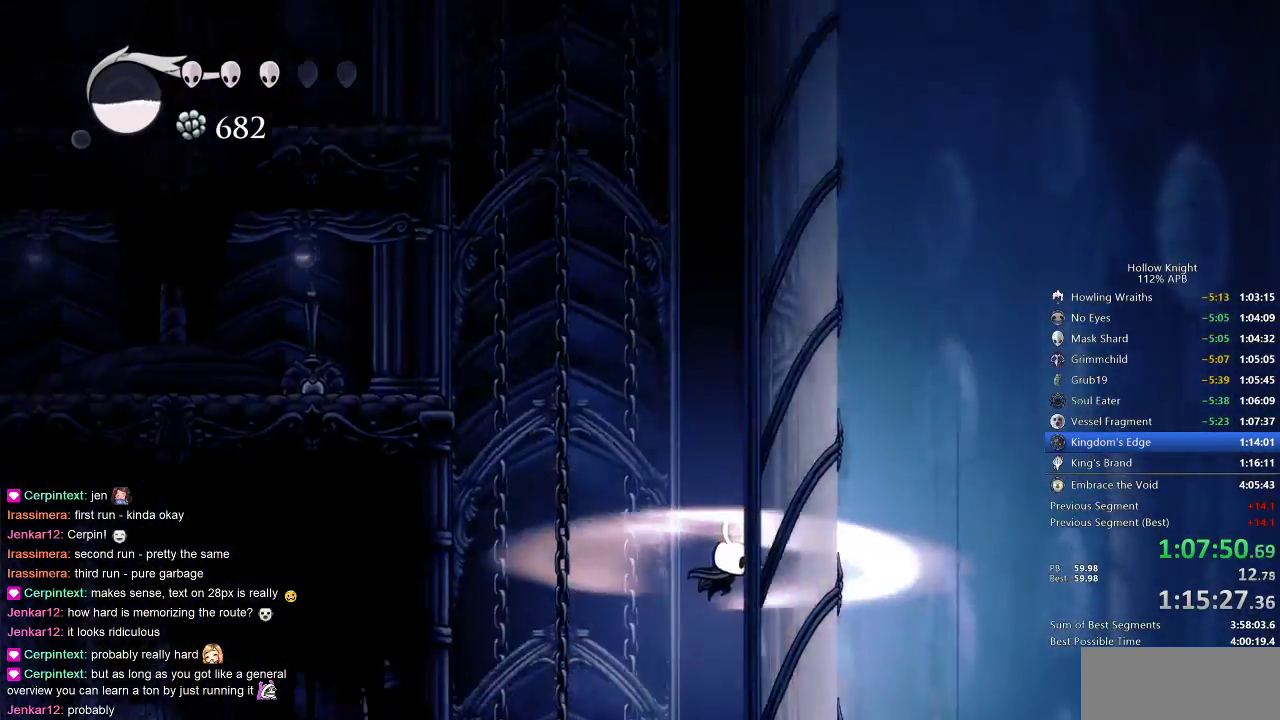
{"keys": ["dash", "left"], "events": [[300, "left", "down"], [367, "up", "up"], [467, "dash", "down"]]}
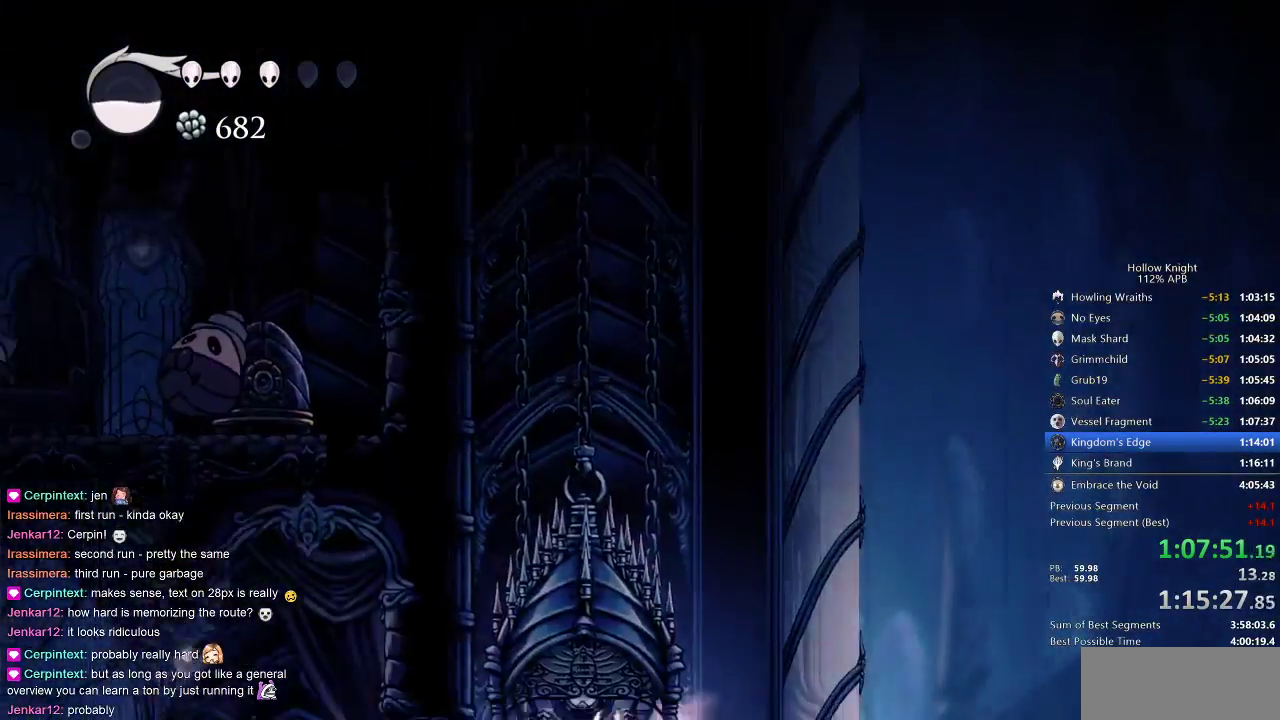
{"keys": ["left"], "events": [[100, "dash", "up"], [150, "dash", "down"], [300, "dash", "up"]]}